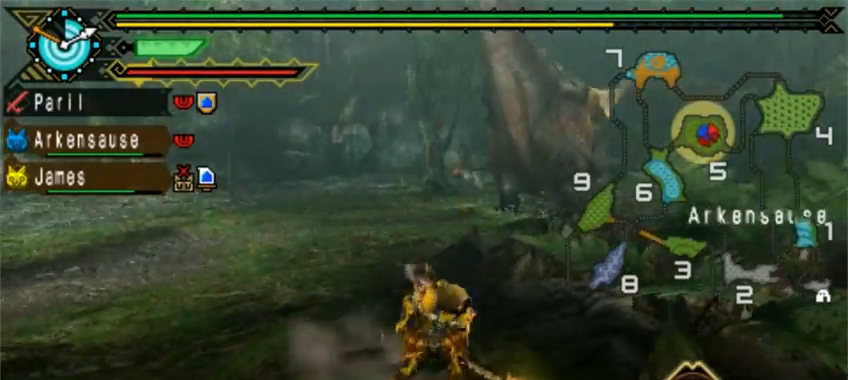
Gameplay with a controller (PlayStation layout); each line is a JSON object with the inputs held at the frame after it. "events" lists button and stick changes between this image and that frame as [ms after this image, input, new state], when the widget could be followed in between. Not read: L2 L3 R1 R2 R3 right_stick.
{"buttons": [], "left_stick": "down", "events": [[40, "SQUARE", "down"], [120, "SQUARE", "up"], [200, "SQUARE", "down"], [280, "SQUARE", "up"]]}
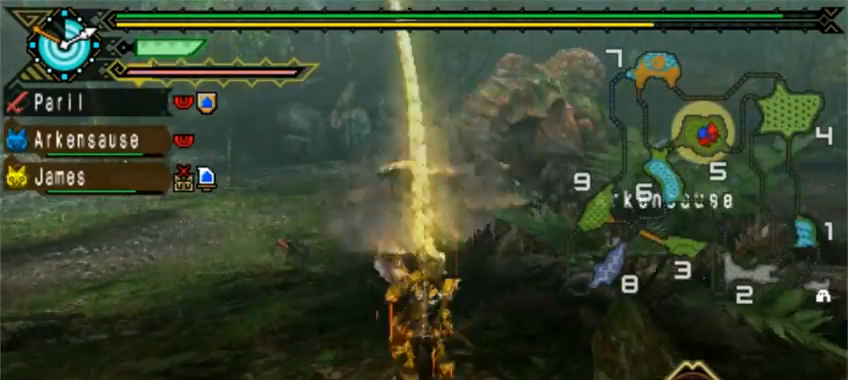
{"buttons": [], "left_stick": "down-right", "events": [[400, "left_stick", "down-right"]]}
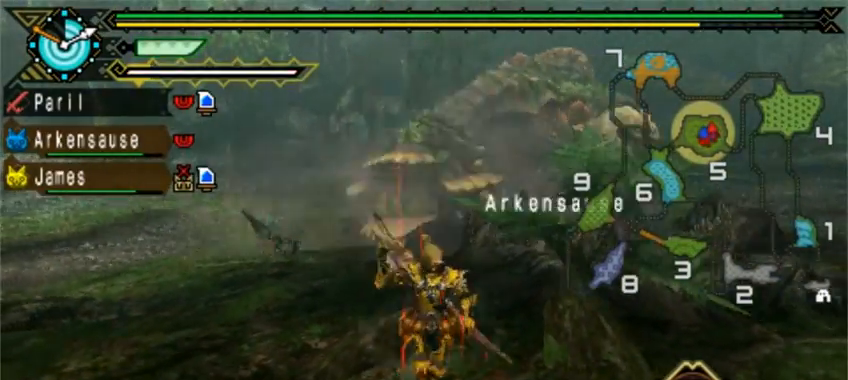
{"buttons": [], "left_stick": "down-right", "events": []}
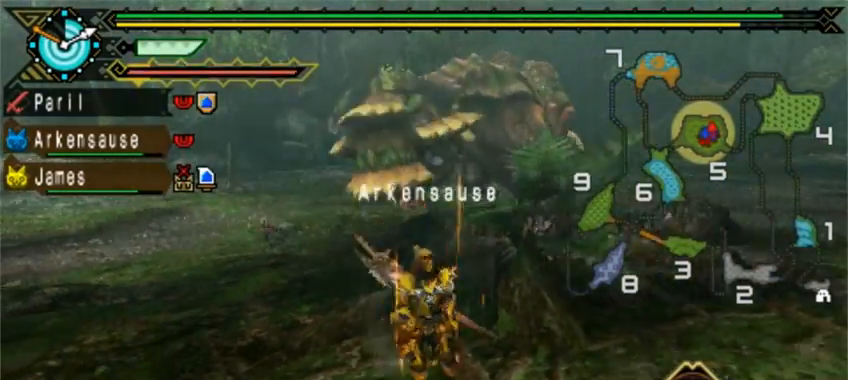
{"buttons": [], "left_stick": "down-right", "events": []}
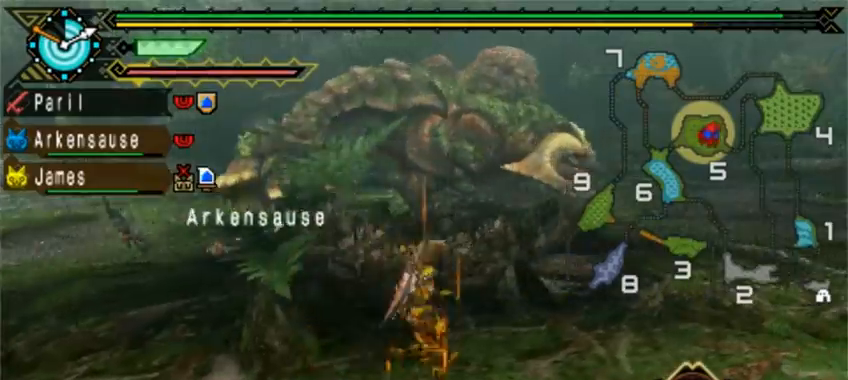
{"buttons": [], "left_stick": "left", "events": [[160, "START", "down"], [240, "START", "up"], [280, "left_stick", "center"], [320, "START", "down"], [360, "left_stick", "left"], [440, "START", "up"]]}
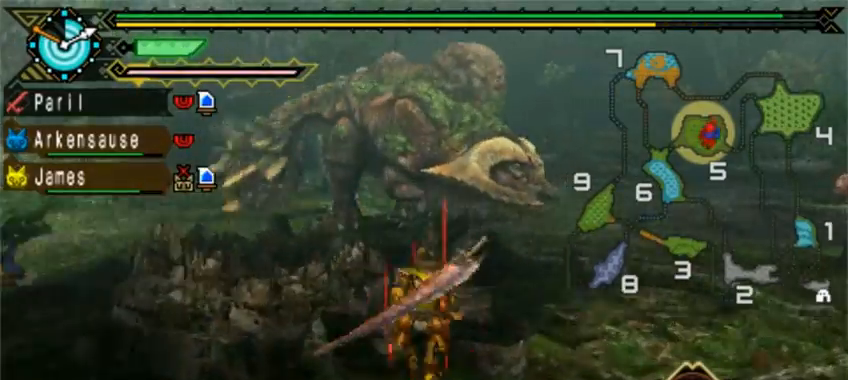
{"buttons": [], "left_stick": "down-left", "events": [[40, "left_stick", "down-left"]]}
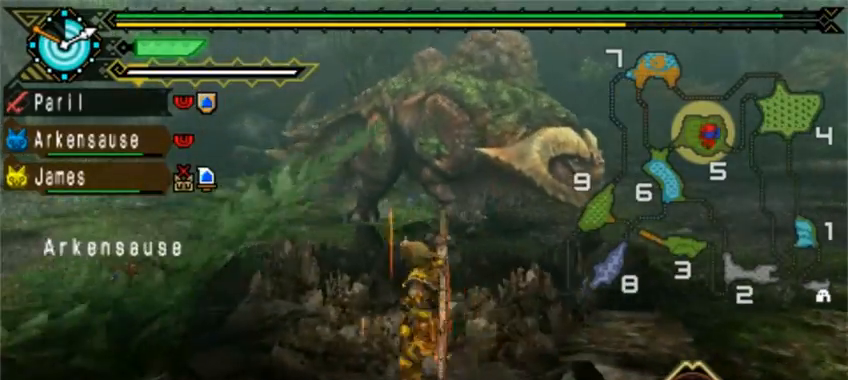
{"buttons": [], "left_stick": "down-left", "events": []}
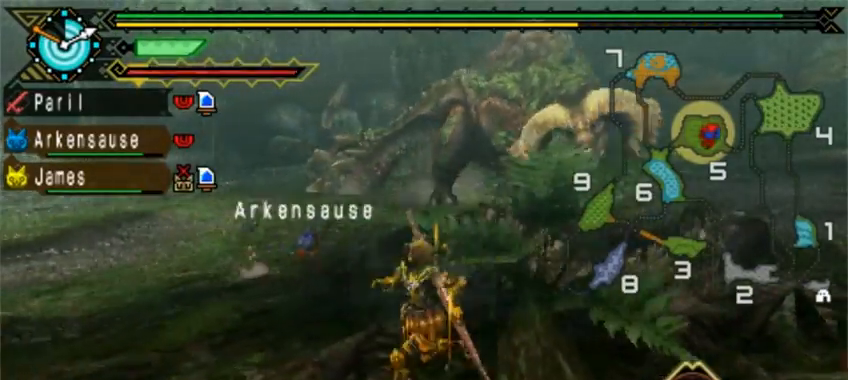
{"buttons": ["DPAD_RIGHT"], "left_stick": "down-left", "events": [[200, "DPAD_RIGHT", "down"]]}
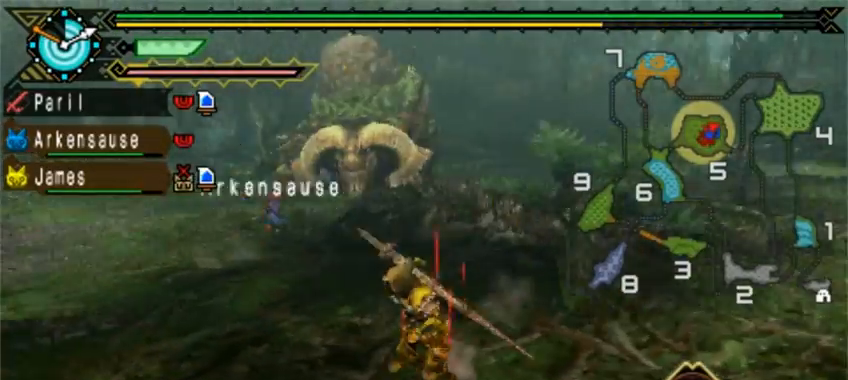
{"buttons": [], "left_stick": "down-left", "events": [[40, "DPAD_RIGHT", "up"], [160, "DPAD_RIGHT", "down"], [360, "DPAD_RIGHT", "up"]]}
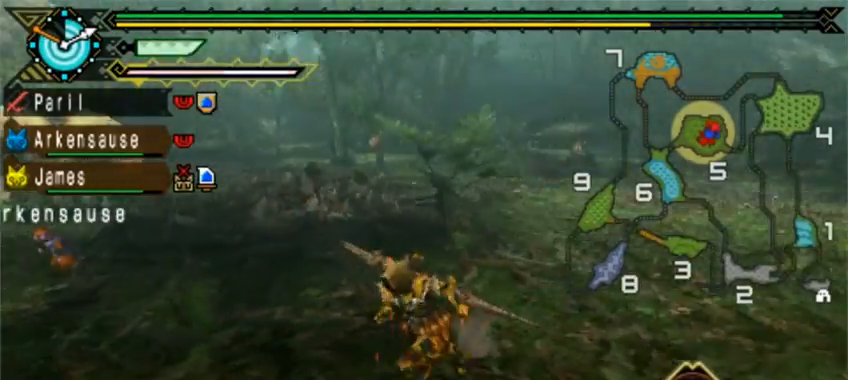
{"buttons": [], "left_stick": "down-left", "events": []}
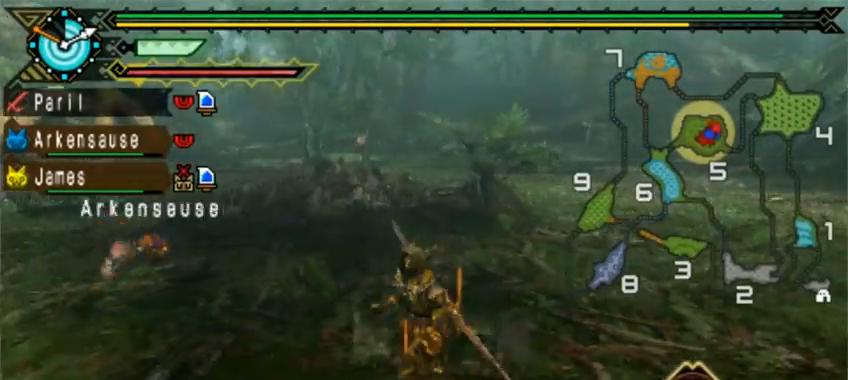
{"buttons": [], "left_stick": "down-left", "events": []}
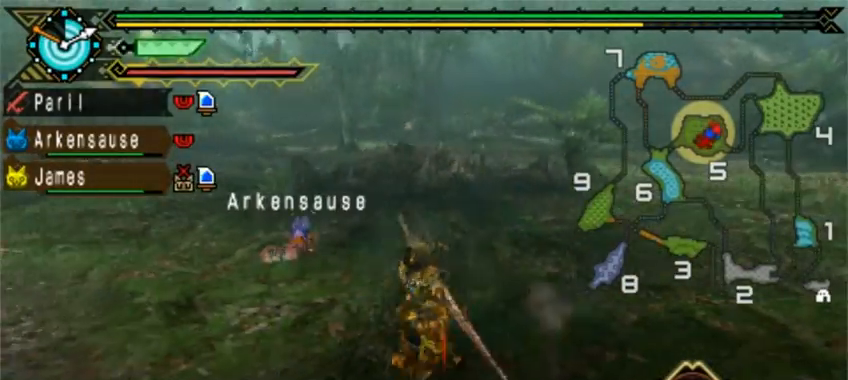
{"buttons": [], "left_stick": "down-left", "events": []}
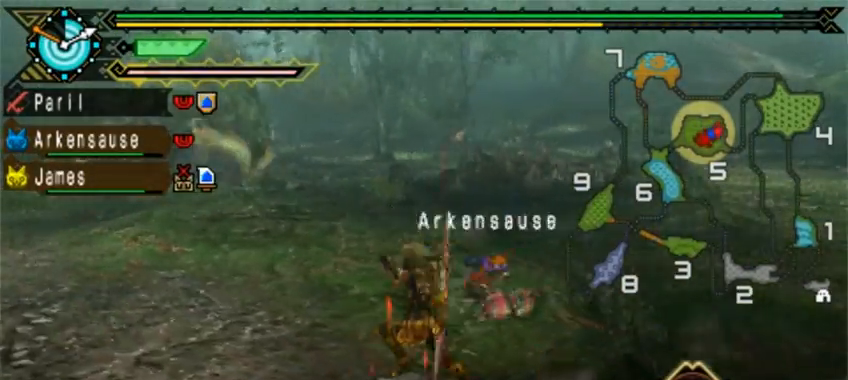
{"buttons": [], "left_stick": "down-left", "events": [[40, "left_stick", "down"], [200, "DPAD_RIGHT", "down"], [200, "left_stick", "down-left"], [520, "DPAD_RIGHT", "up"]]}
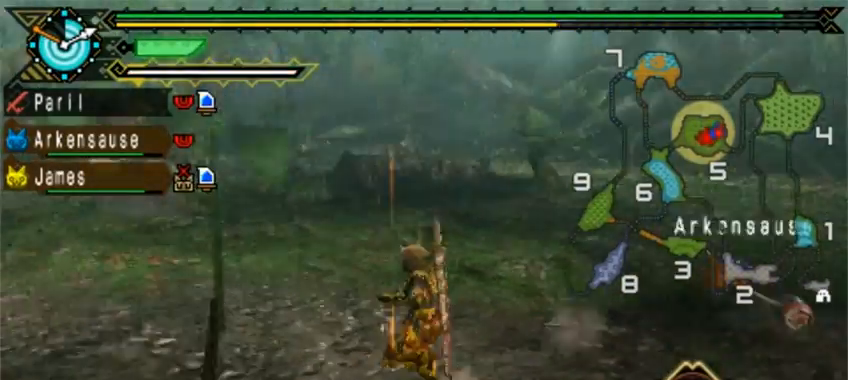
{"buttons": [], "left_stick": "down-left", "events": [[160, "DPAD_RIGHT", "down"], [280, "DPAD_RIGHT", "up"]]}
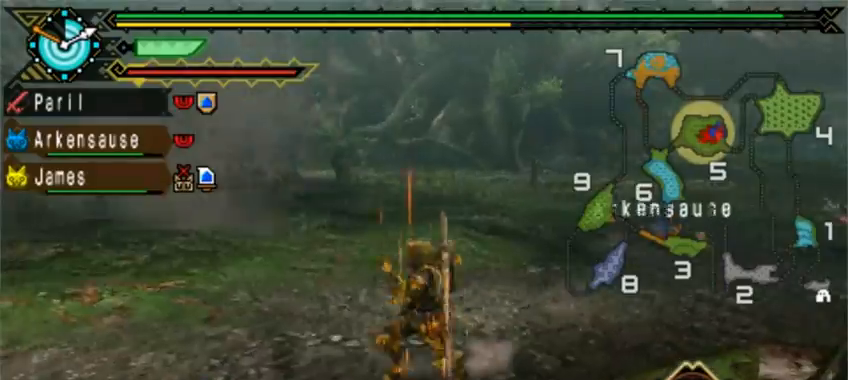
{"buttons": [], "left_stick": "down-left", "events": []}
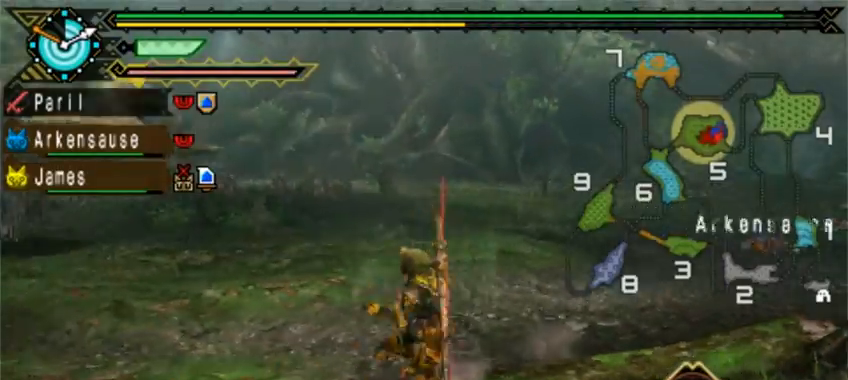
{"buttons": [], "left_stick": "down-left"}
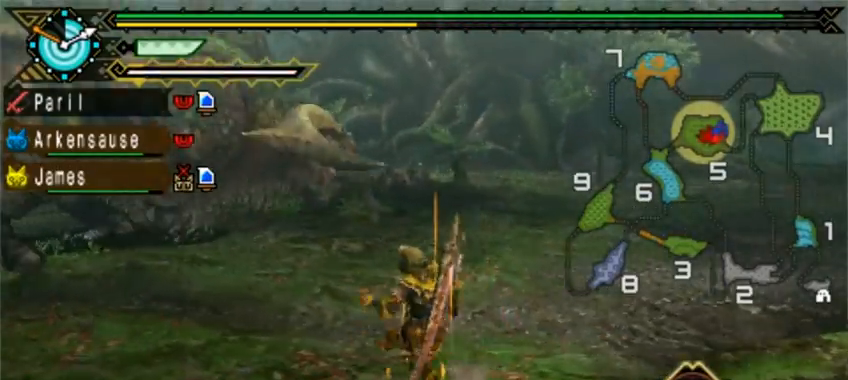
{"buttons": [], "left_stick": "down-left", "events": []}
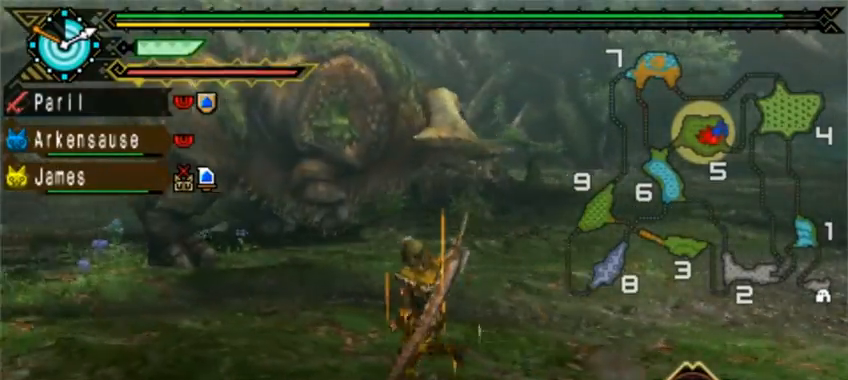
{"buttons": [], "left_stick": "left", "events": [[40, "left_stick", "left"]]}
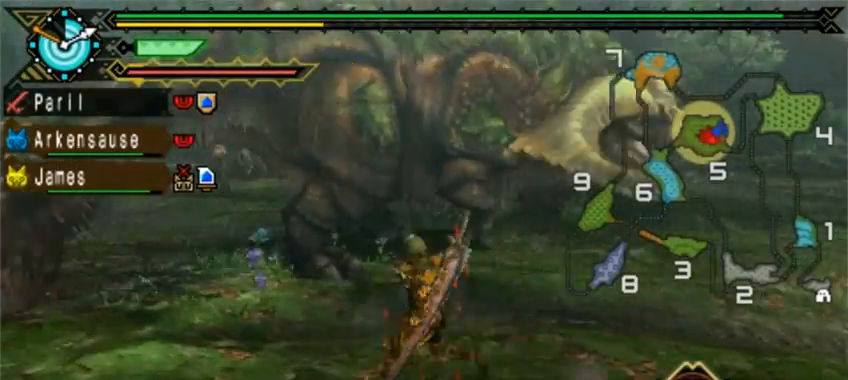
{"buttons": [], "left_stick": "left", "events": []}
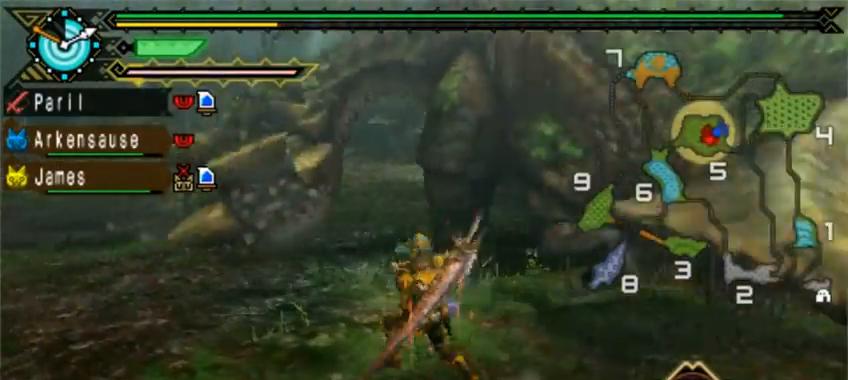
{"buttons": ["DPAD_RIGHT"], "left_stick": "left", "events": [[280, "DPAD_RIGHT", "down"]]}
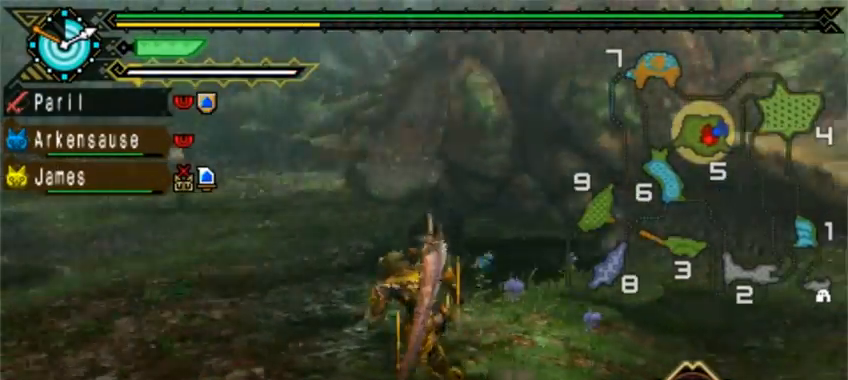
{"buttons": [], "left_stick": "down-left", "events": [[160, "left_stick", "down-left"], [320, "DPAD_RIGHT", "up"]]}
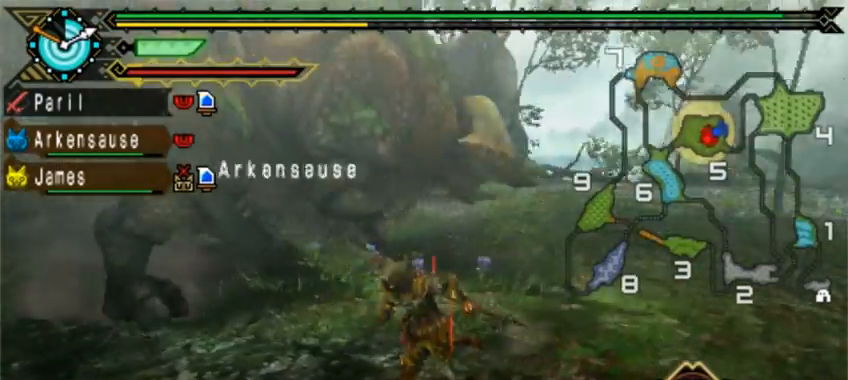
{"buttons": ["DPAD_RIGHT"], "left_stick": "down-left", "events": [[360, "DPAD_RIGHT", "down"]]}
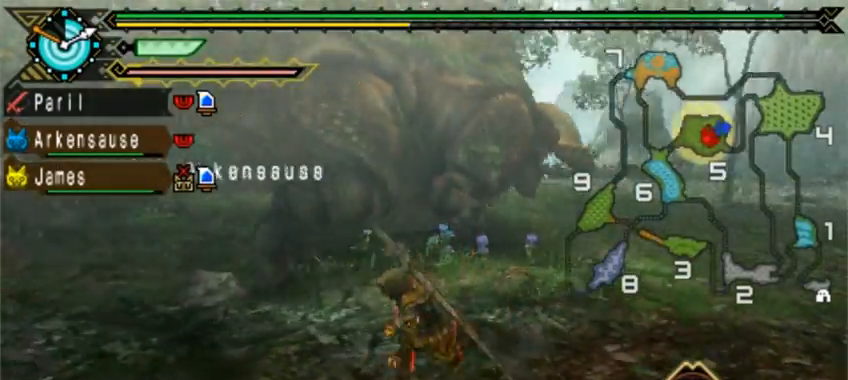
{"buttons": [], "left_stick": "left", "events": [[40, "DPAD_RIGHT", "up"], [240, "left_stick", "left"]]}
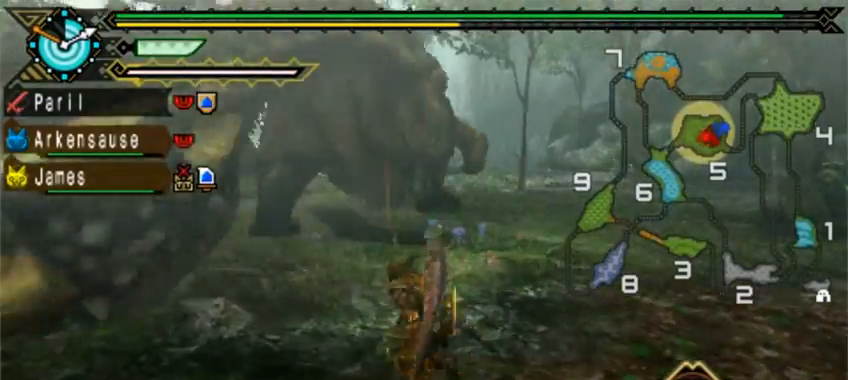
{"buttons": [], "left_stick": "center", "events": [[240, "left_stick", "center"]]}
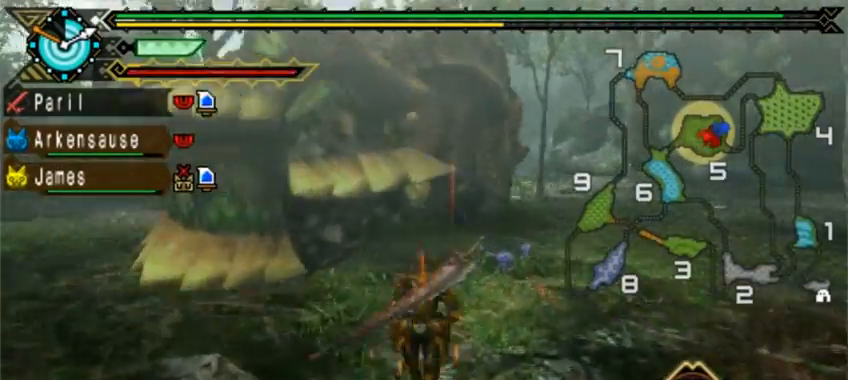
{"buttons": [], "left_stick": "up-right", "events": [[80, "left_stick", "up-right"]]}
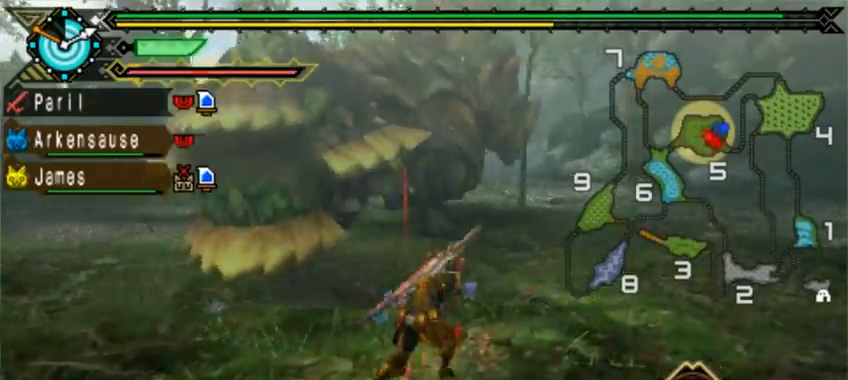
{"buttons": [], "left_stick": "up-right", "events": [[200, "left_stick", "center"], [440, "left_stick", "up-right"]]}
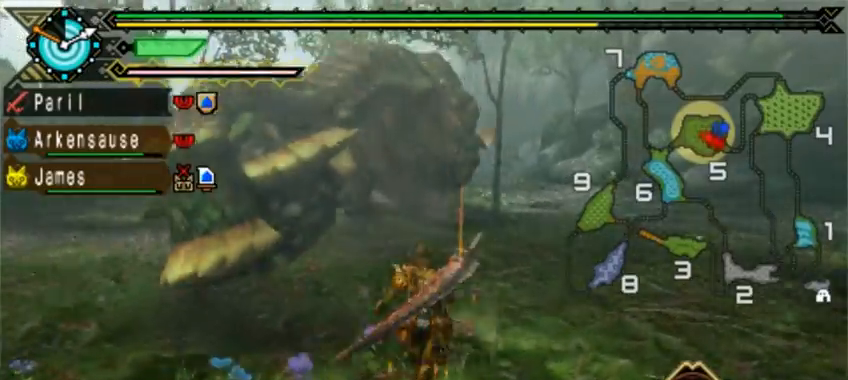
{"buttons": [], "left_stick": "up", "events": [[80, "left_stick", "up"]]}
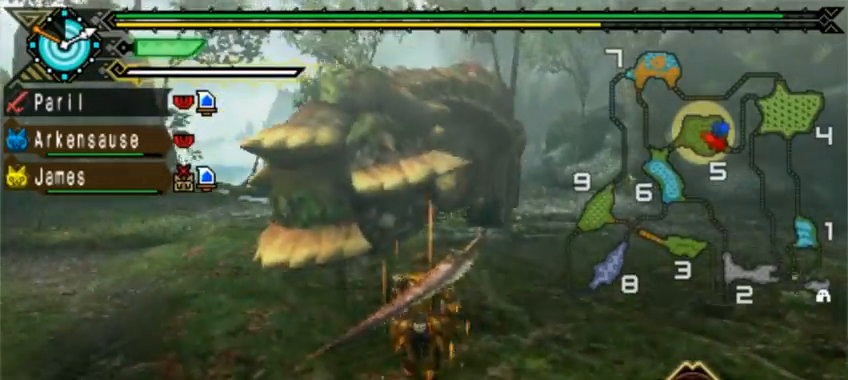
{"buttons": [], "left_stick": "up", "events": []}
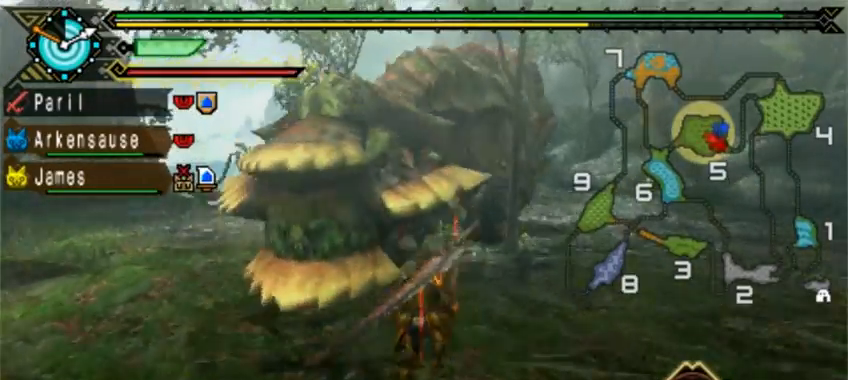
{"buttons": [], "left_stick": "up", "events": []}